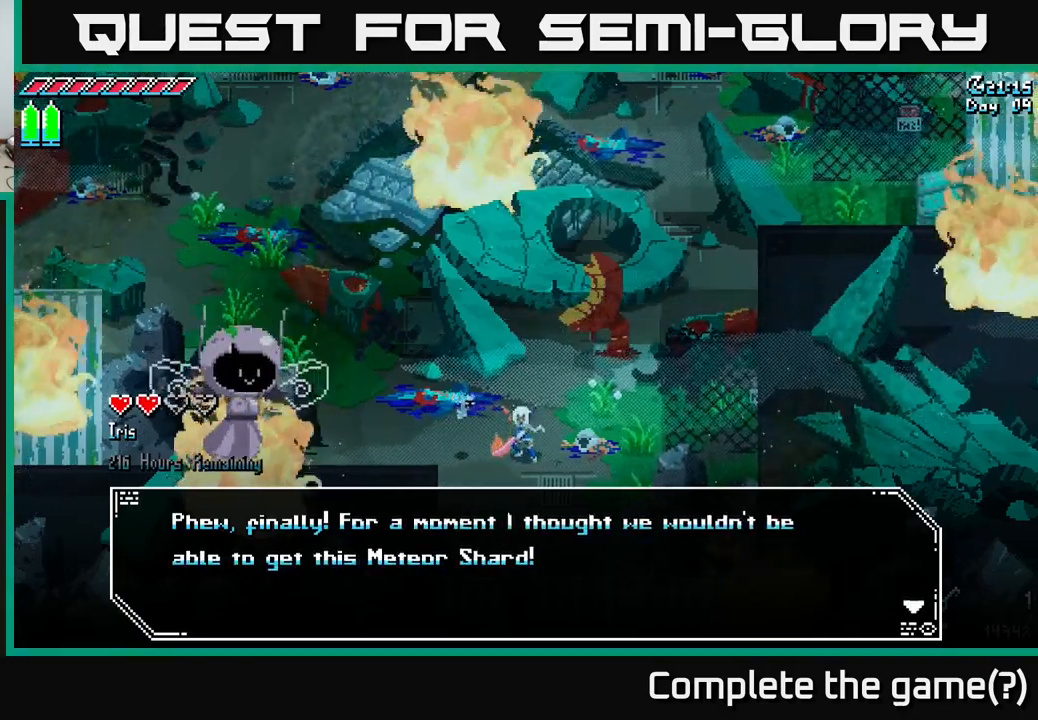
Gameplay with a controller (Xbox layout); each line is a JSON object with the inputs held at the frame after it. "events" lists button and stick changes between this image and that frame as [ms after this image, input, new state], when the widget could be followed in between.
{"buttons": [], "left_stick": "center", "right_stick": "center", "events": []}
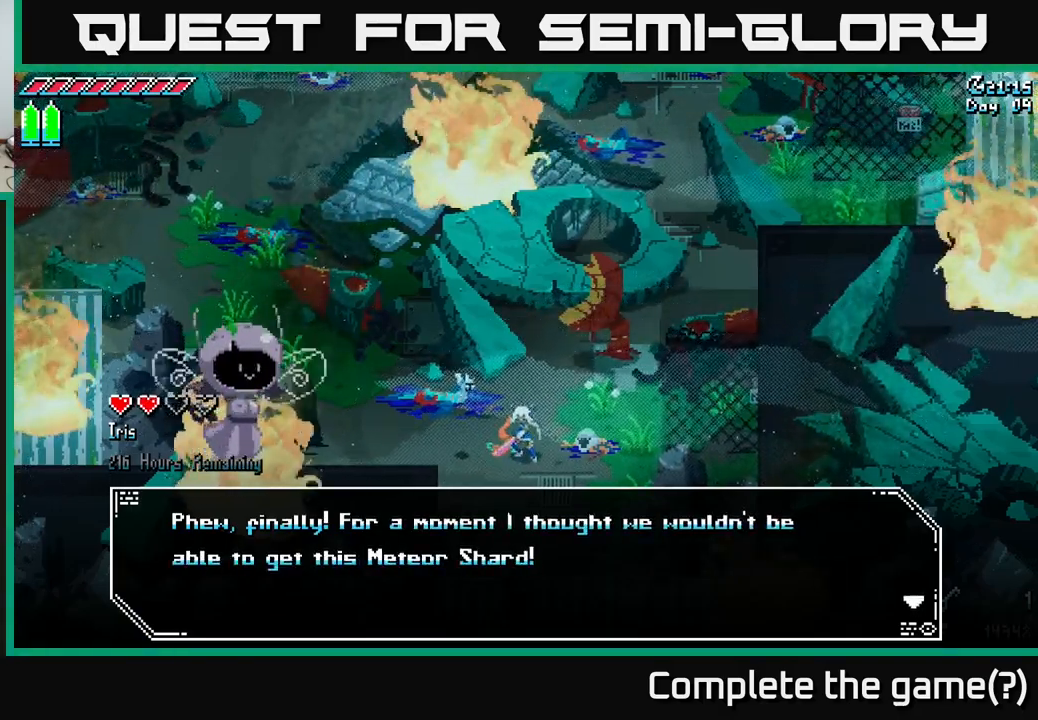
{"buttons": [], "left_stick": "center", "right_stick": "center", "events": []}
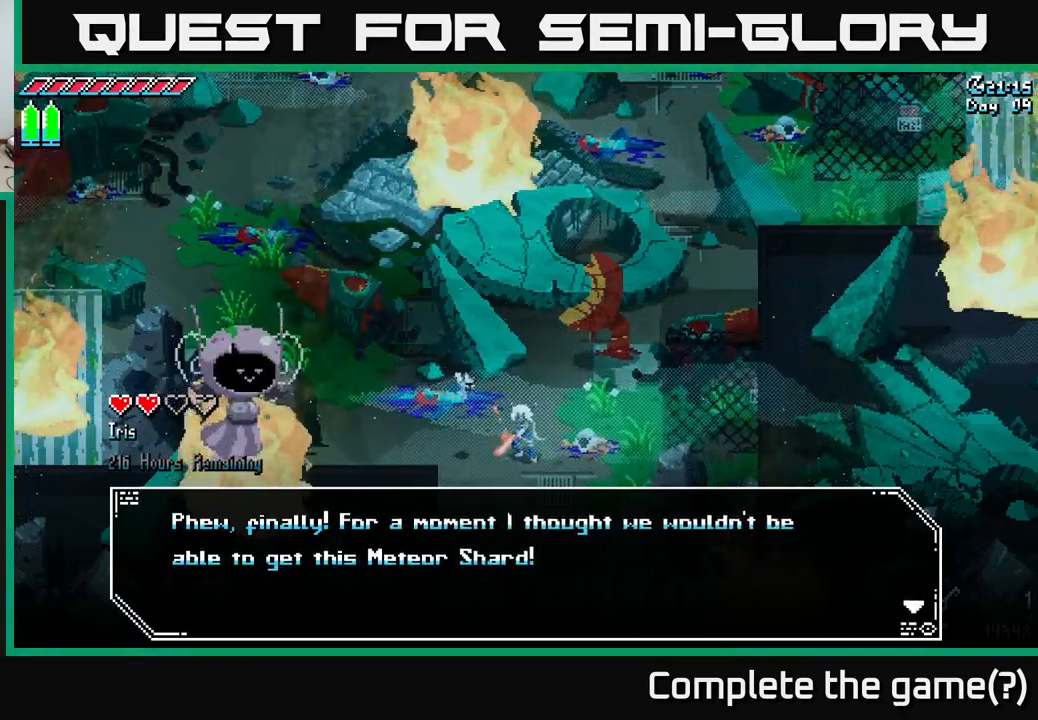
{"buttons": [], "left_stick": "center", "right_stick": "center", "events": []}
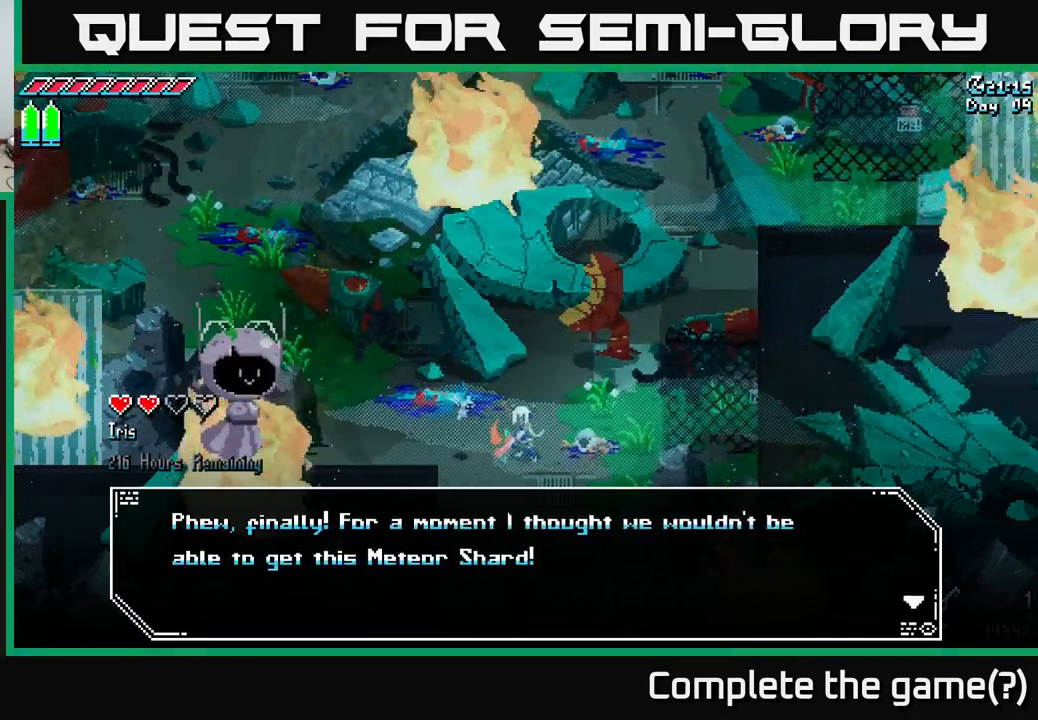
{"buttons": [], "left_stick": "center", "right_stick": "center", "events": []}
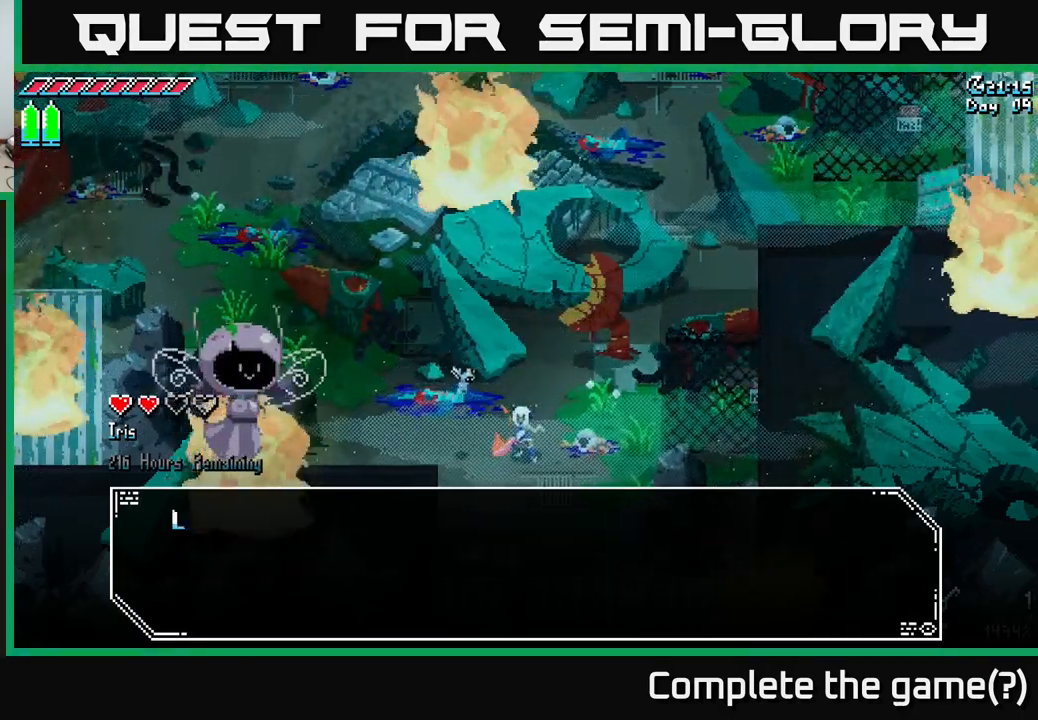
{"buttons": [], "left_stick": "center", "right_stick": "center", "events": [[50, "A", "down"], [267, "A", "up"]]}
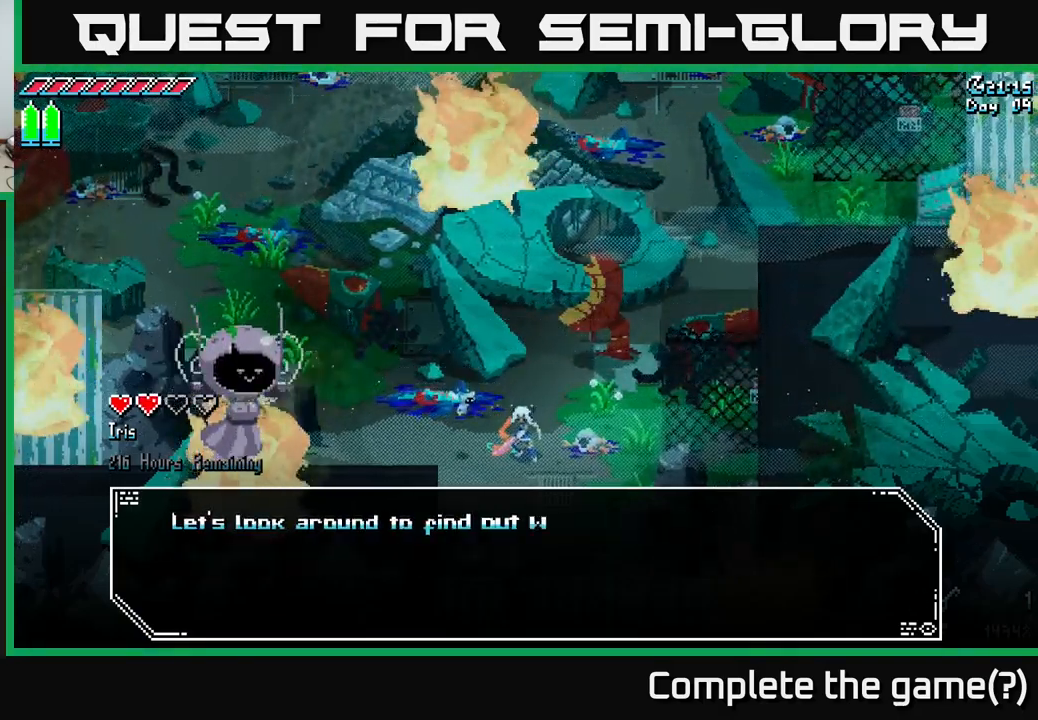
{"buttons": [], "left_stick": "center", "right_stick": "center", "events": []}
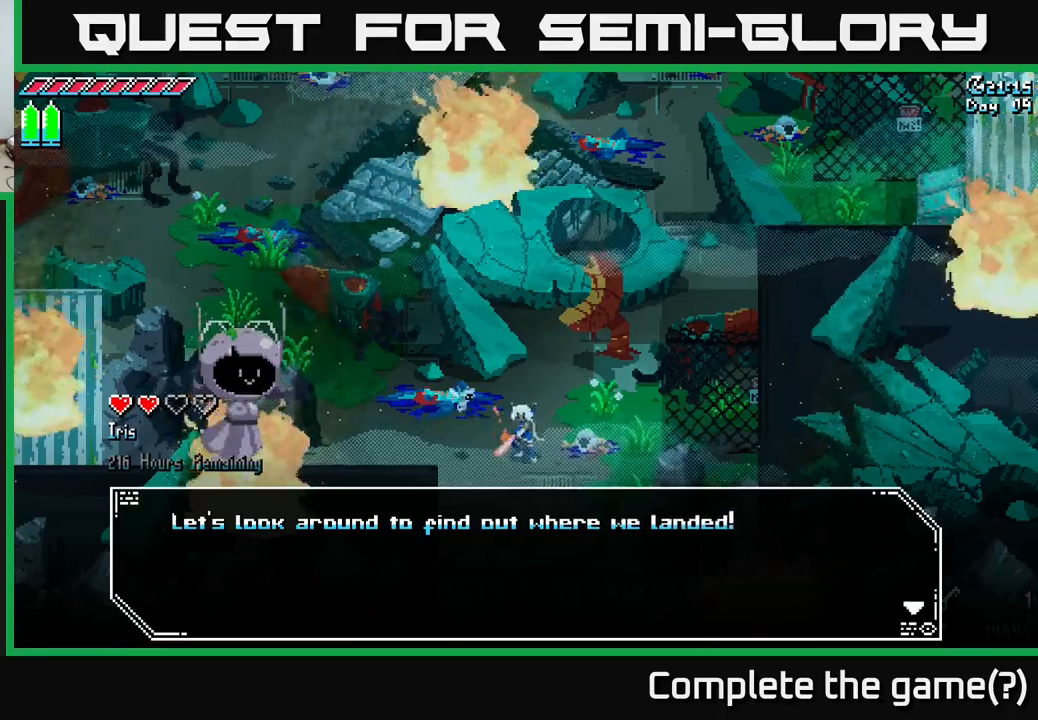
{"buttons": [], "left_stick": "center", "right_stick": "center", "events": [[217, "A", "down"], [467, "A", "up"]]}
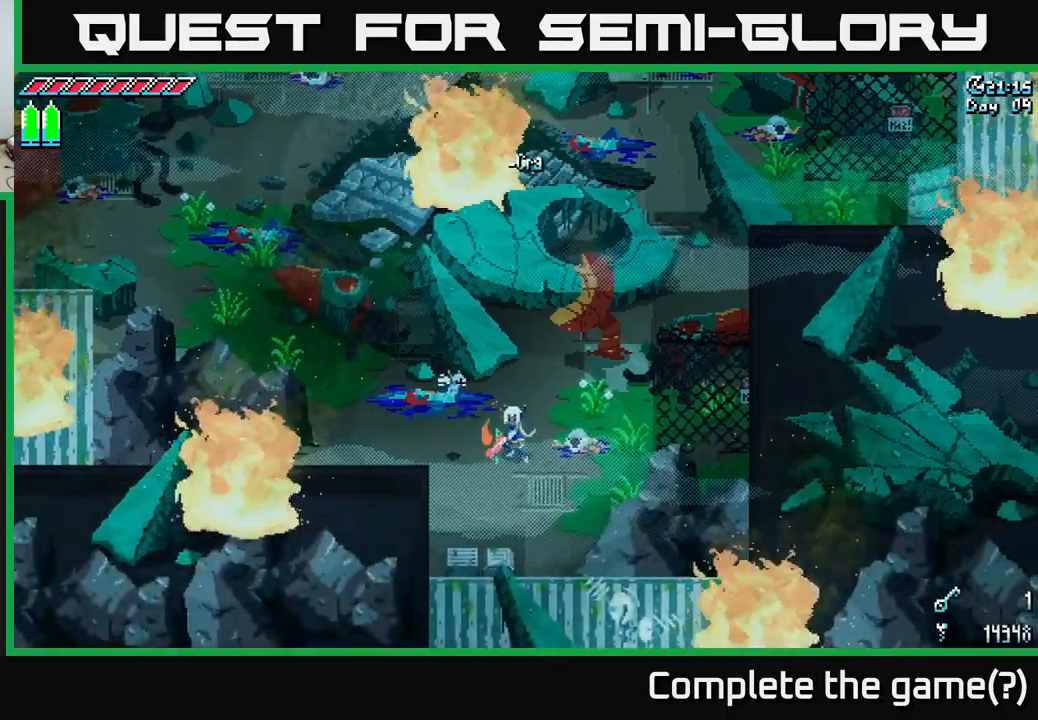
{"buttons": [], "left_stick": "right", "right_stick": "center", "events": [[250, "left_stick", "right"]]}
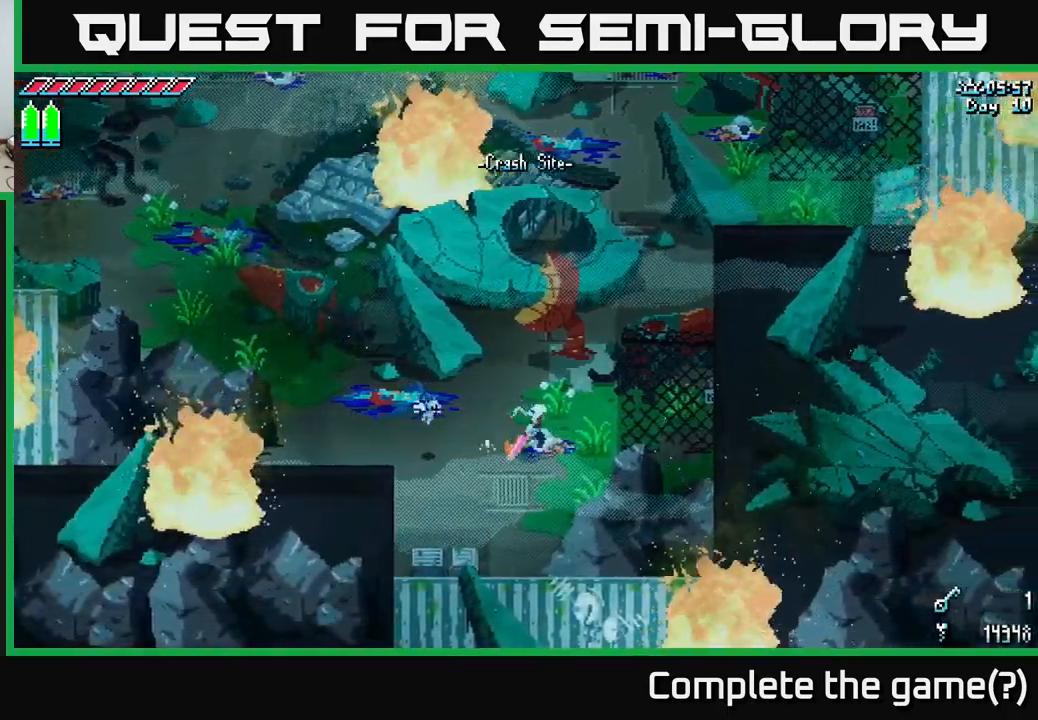
{"buttons": ["X", "R2"], "left_stick": "right", "right_stick": "center", "events": [[100, "left_stick", "center"], [267, "X", "down"], [267, "left_stick", "right"], [450, "R2", "down"]]}
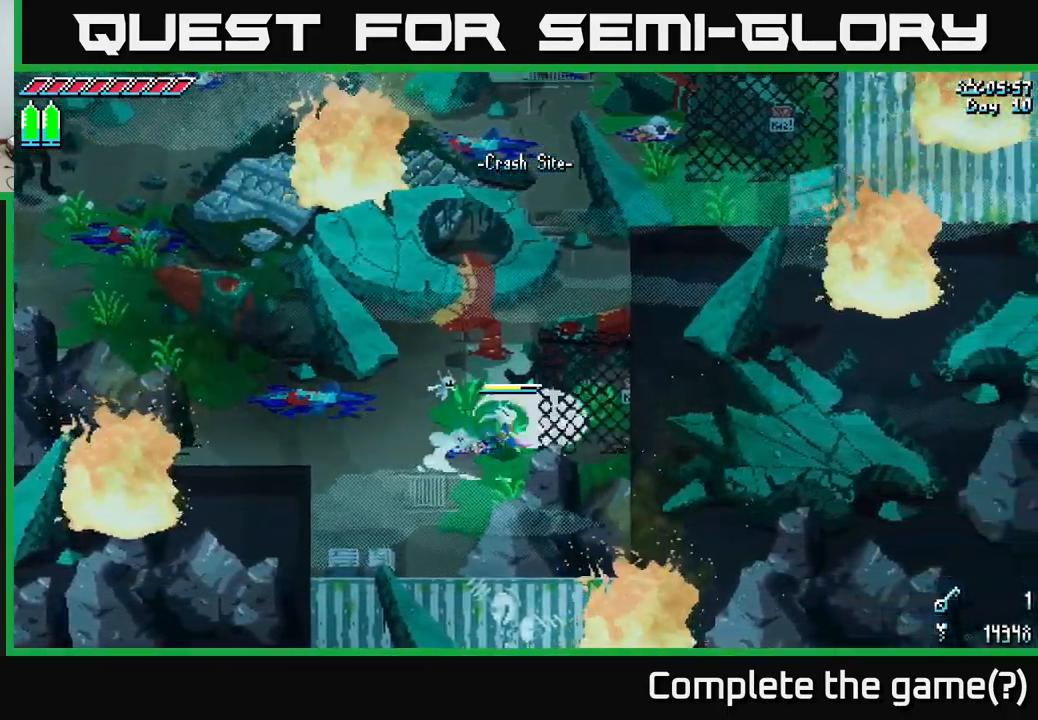
{"buttons": ["X"], "left_stick": "down-left", "right_stick": "center", "events": [[67, "R2", "up"], [100, "X", "up"], [167, "left_stick", "center"], [300, "left_stick", "left"], [450, "left_stick", "down-left"], [483, "X", "down"]]}
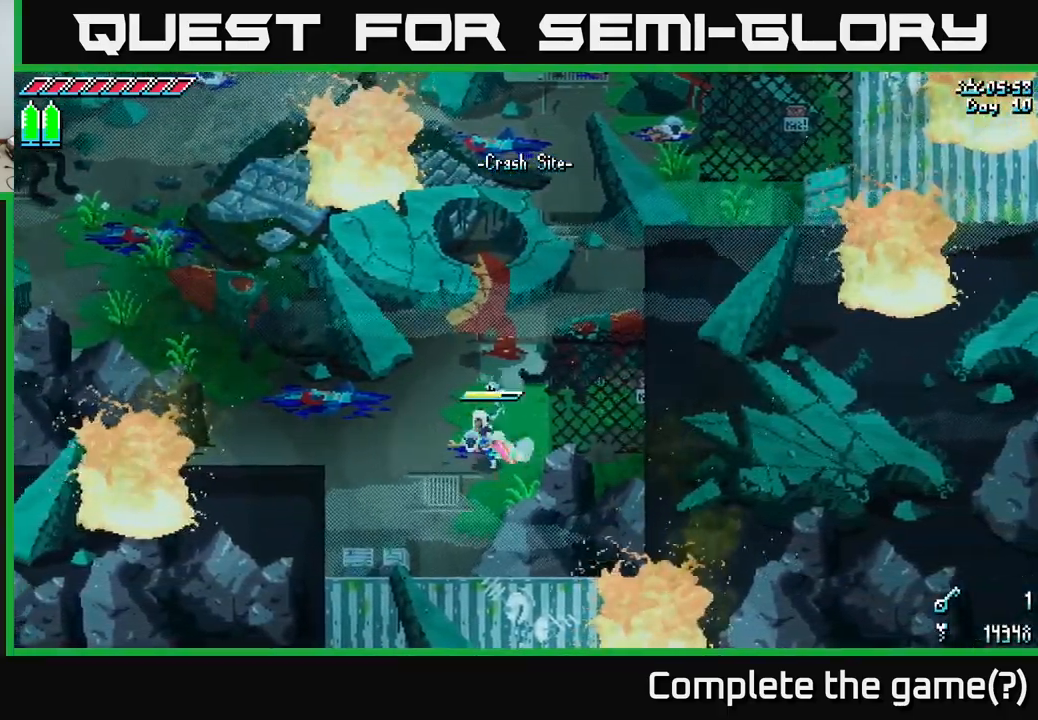
{"buttons": [], "left_stick": "center", "right_stick": "center", "events": [[267, "R2", "down"], [383, "R2", "up"], [400, "X", "up"], [500, "left_stick", "center"]]}
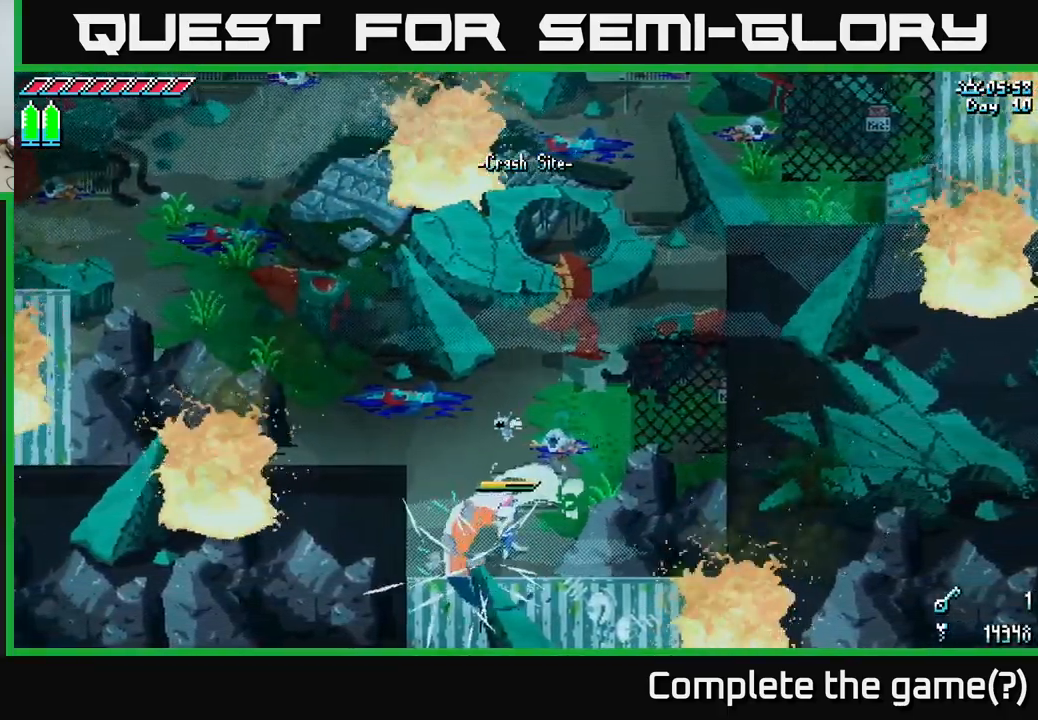
{"buttons": ["X"], "left_stick": "up-left", "right_stick": "center", "events": [[100, "left_stick", "left"], [283, "left_stick", "up-left"], [317, "X", "down"]]}
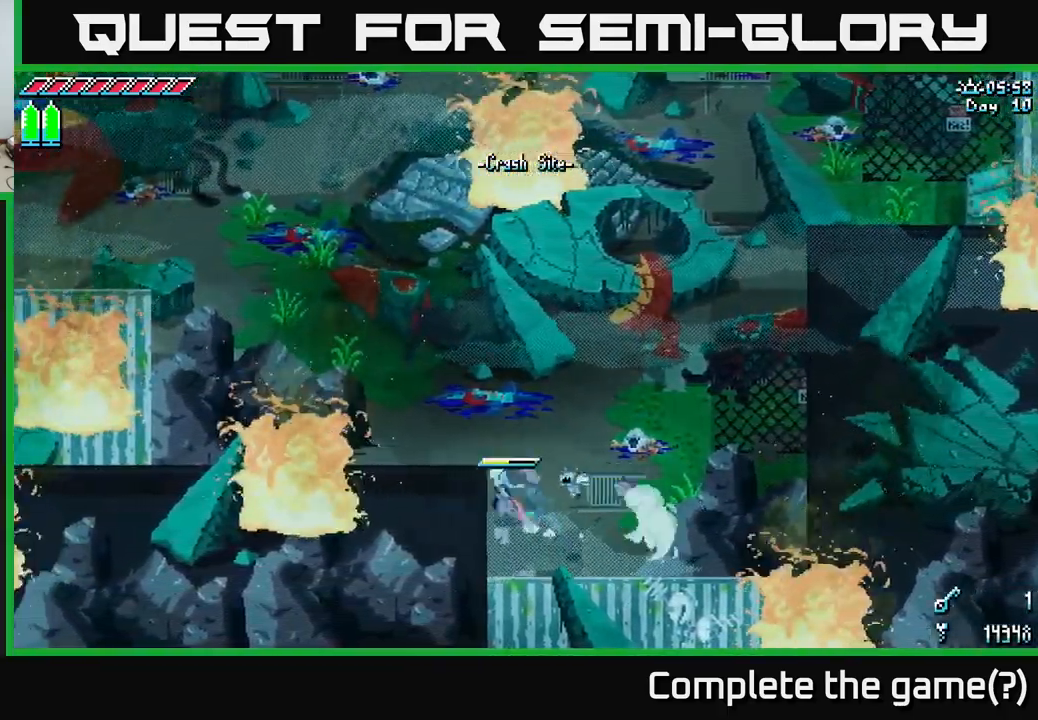
{"buttons": ["X"], "left_stick": "up-left", "right_stick": "center", "events": []}
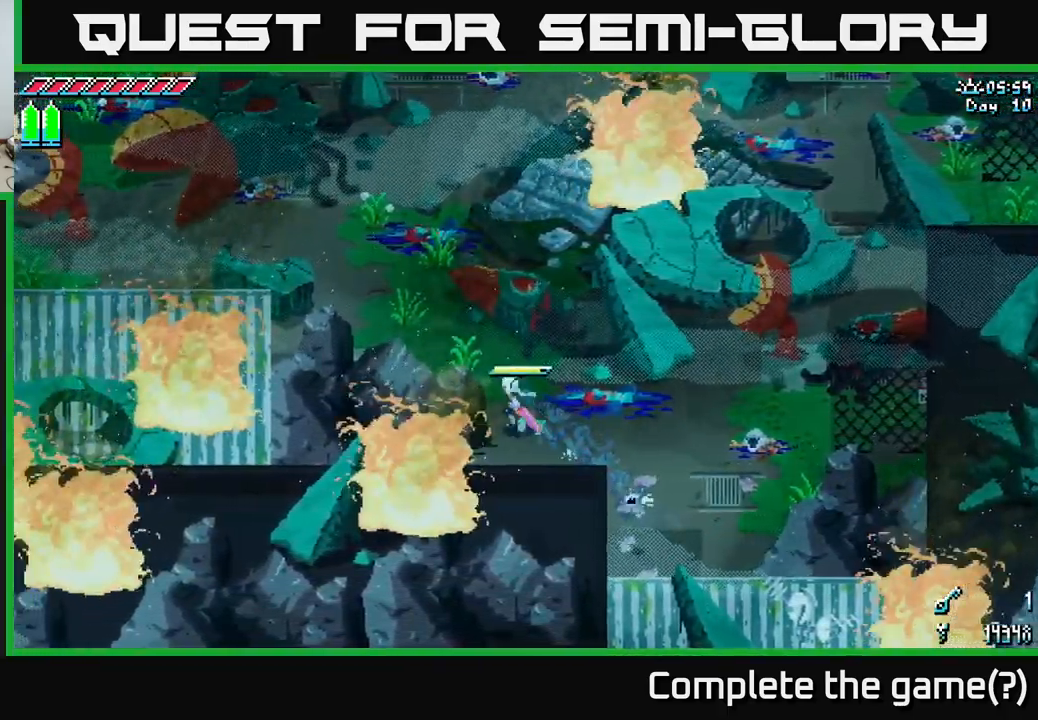
{"buttons": ["X"], "left_stick": "up-left", "right_stick": "center", "events": []}
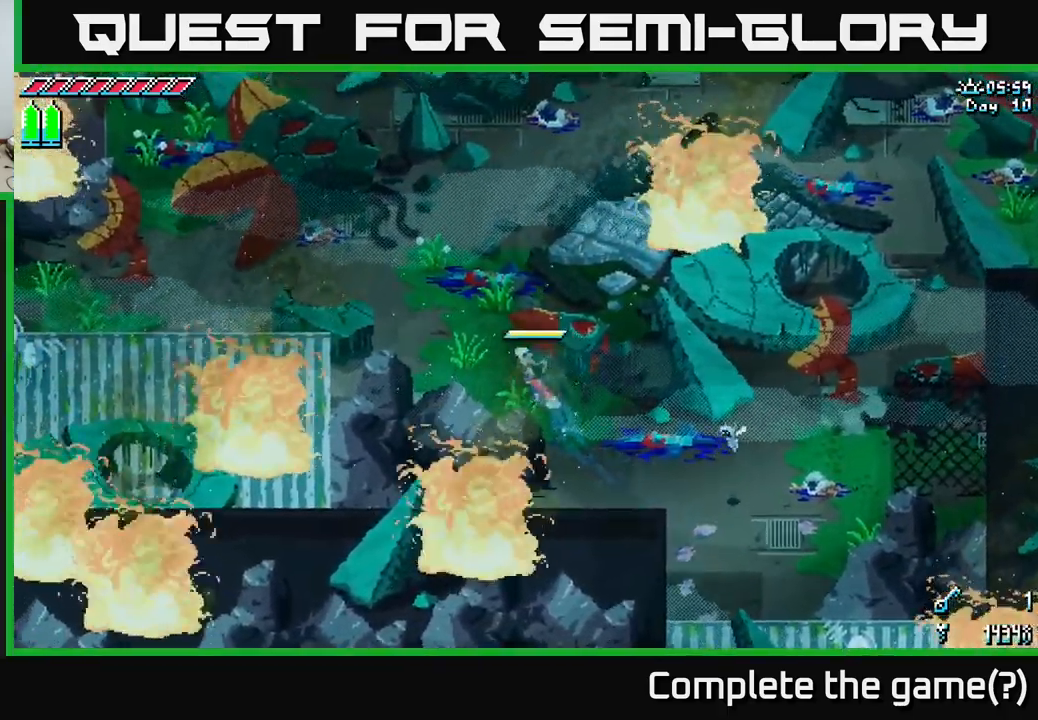
{"buttons": ["X"], "left_stick": "up-left", "right_stick": "center", "events": []}
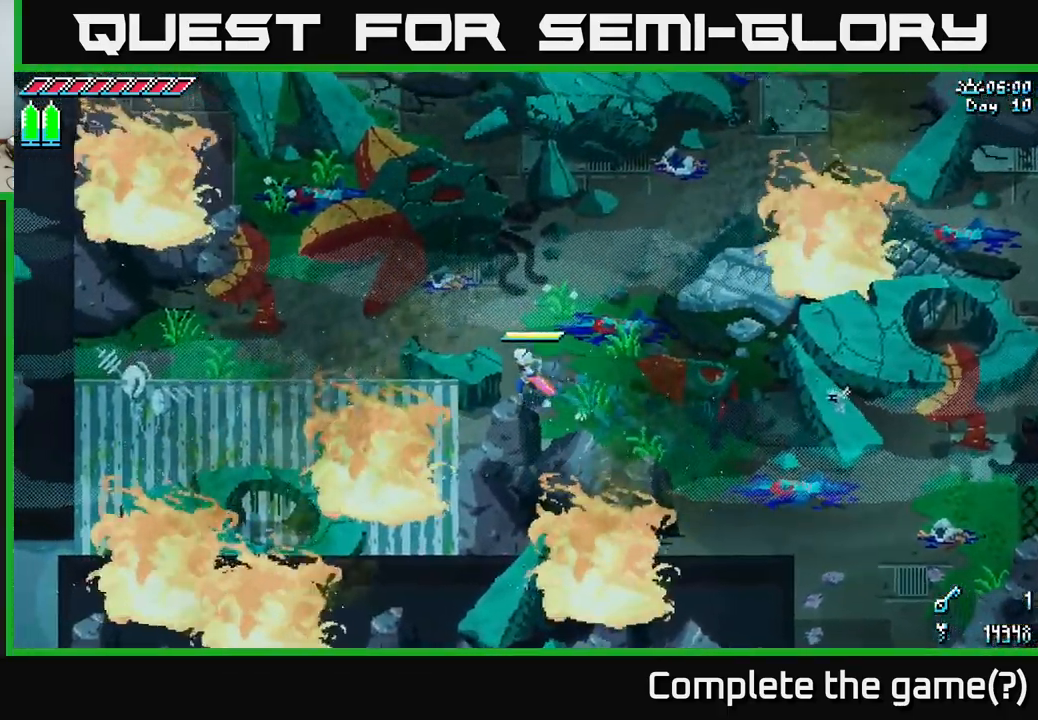
{"buttons": ["X"], "left_stick": "left", "right_stick": "center", "events": [[299, "left_stick", "left"]]}
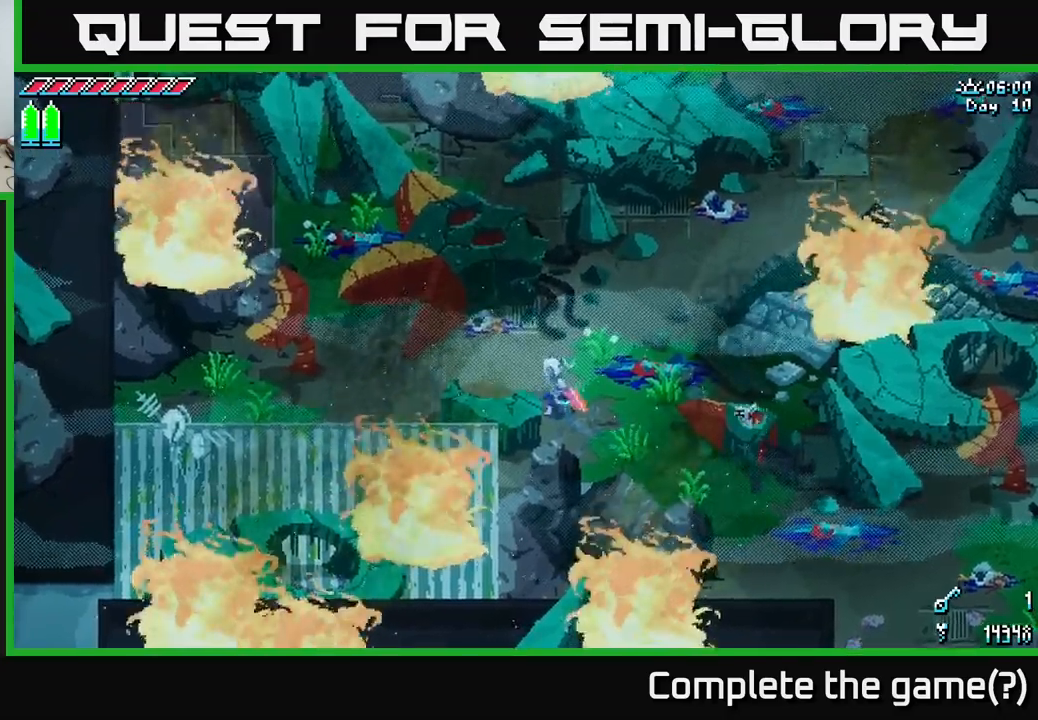
{"buttons": ["X"], "left_stick": "left", "right_stick": "center", "events": [[83, "left_stick", "up-left"], [417, "left_stick", "left"]]}
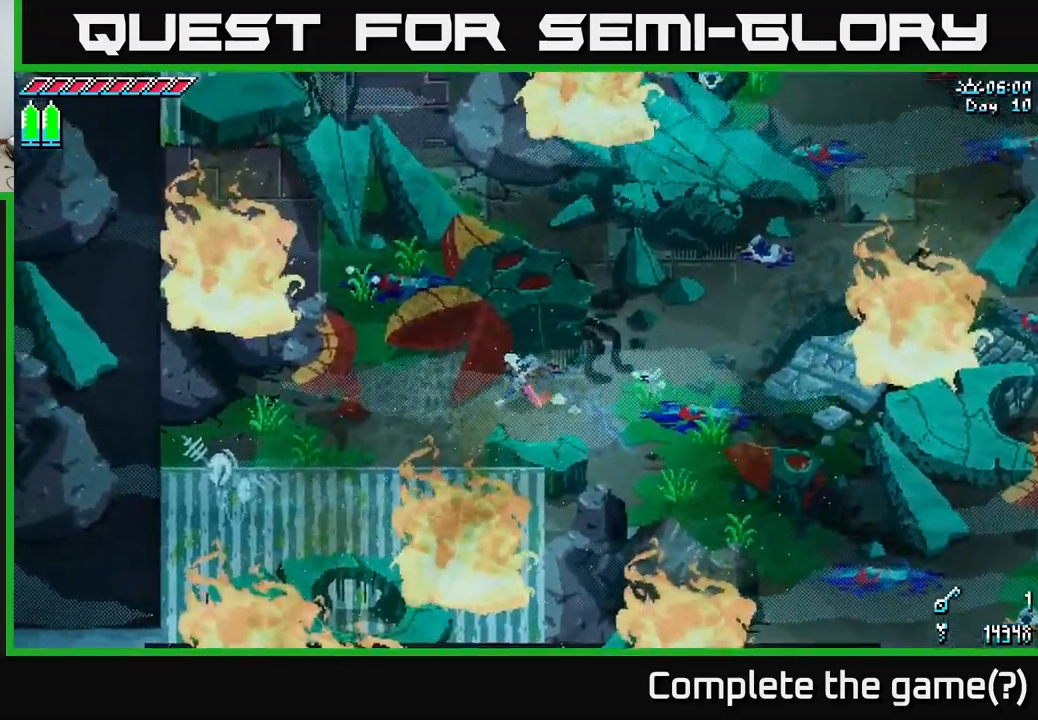
{"buttons": ["X"], "left_stick": "right", "right_stick": "center", "events": [[283, "left_stick", "center"], [383, "left_stick", "right"]]}
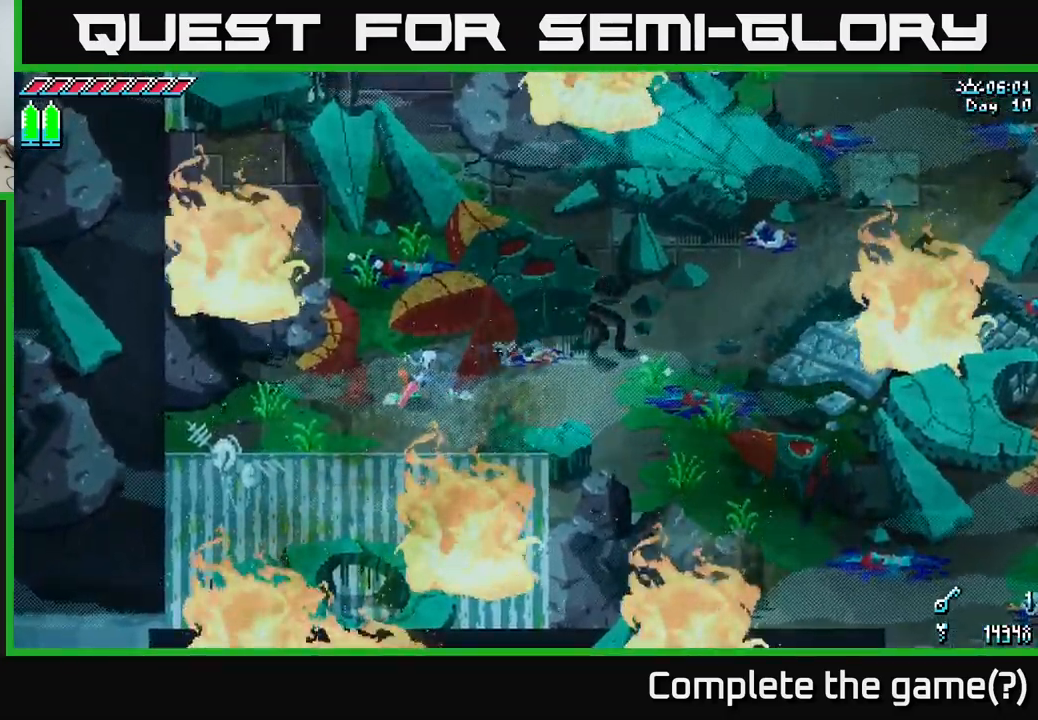
{"buttons": ["X"], "left_stick": "up-right", "right_stick": "center", "events": [[300, "left_stick", "up-right"]]}
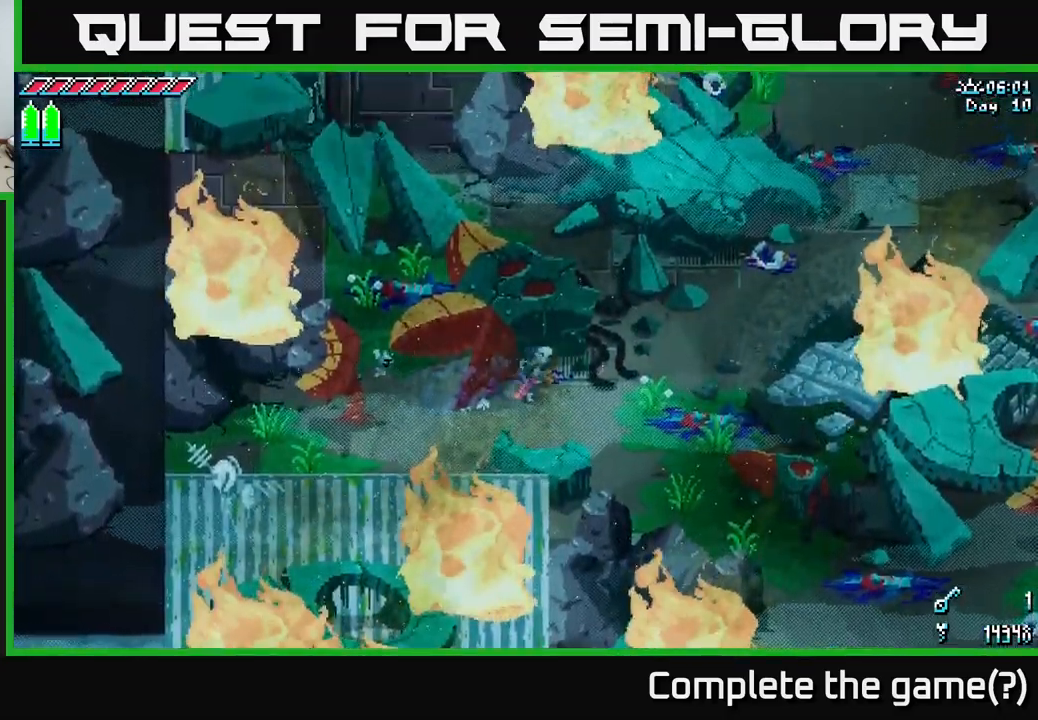
{"buttons": ["X"], "left_stick": "up-right", "right_stick": "center", "events": []}
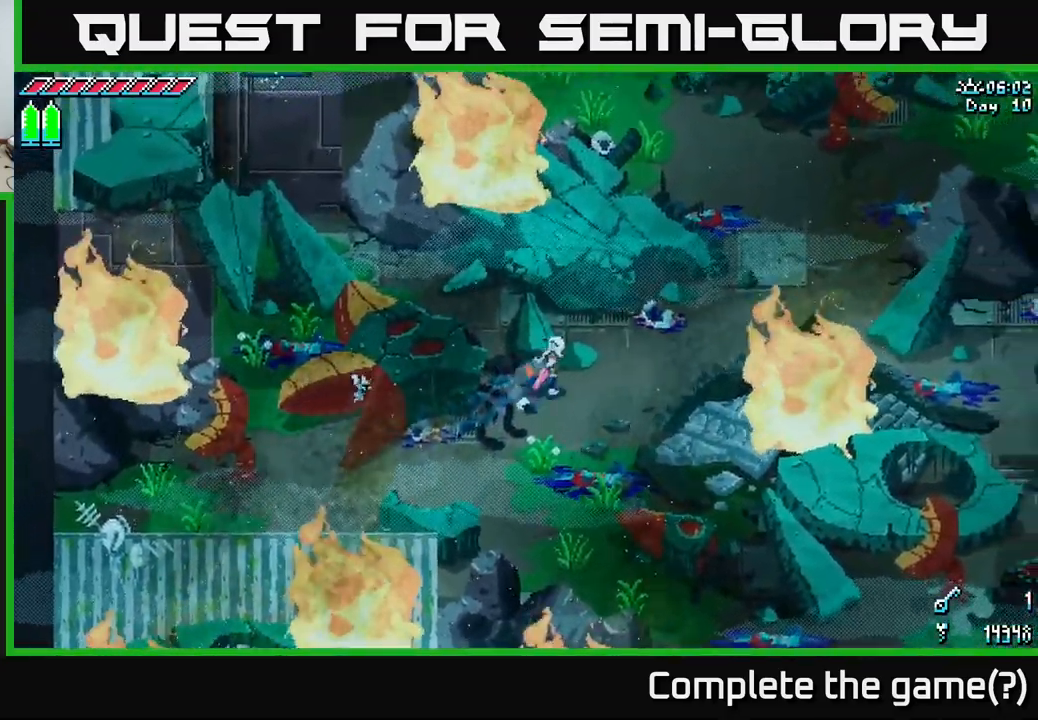
{"buttons": ["X"], "left_stick": "up-right", "right_stick": "center", "events": []}
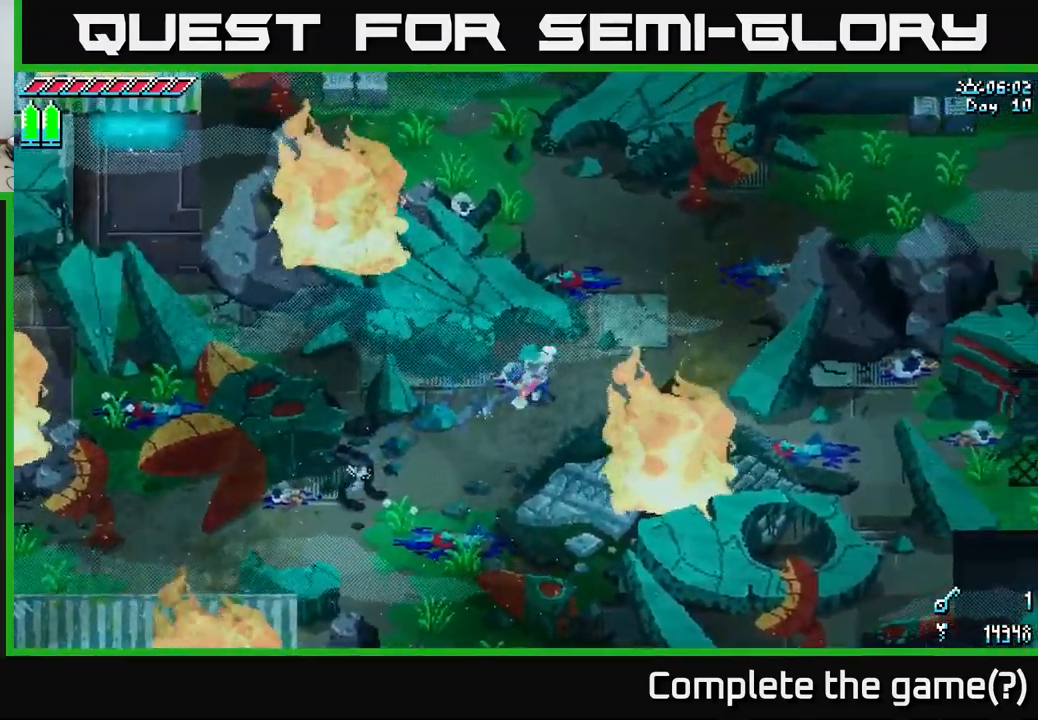
{"buttons": ["X"], "left_stick": "up", "right_stick": "center", "events": [[367, "left_stick", "up"]]}
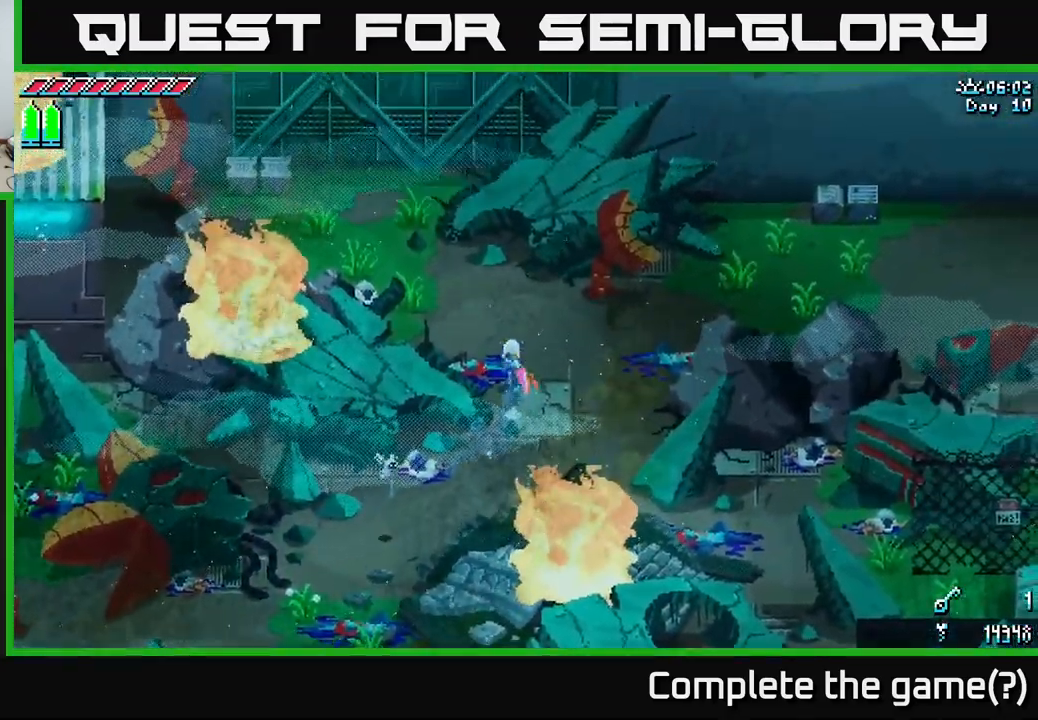
{"buttons": ["A", "X"], "left_stick": "up-left", "right_stick": "center", "events": [[167, "left_stick", "up-left"], [400, "A", "down"]]}
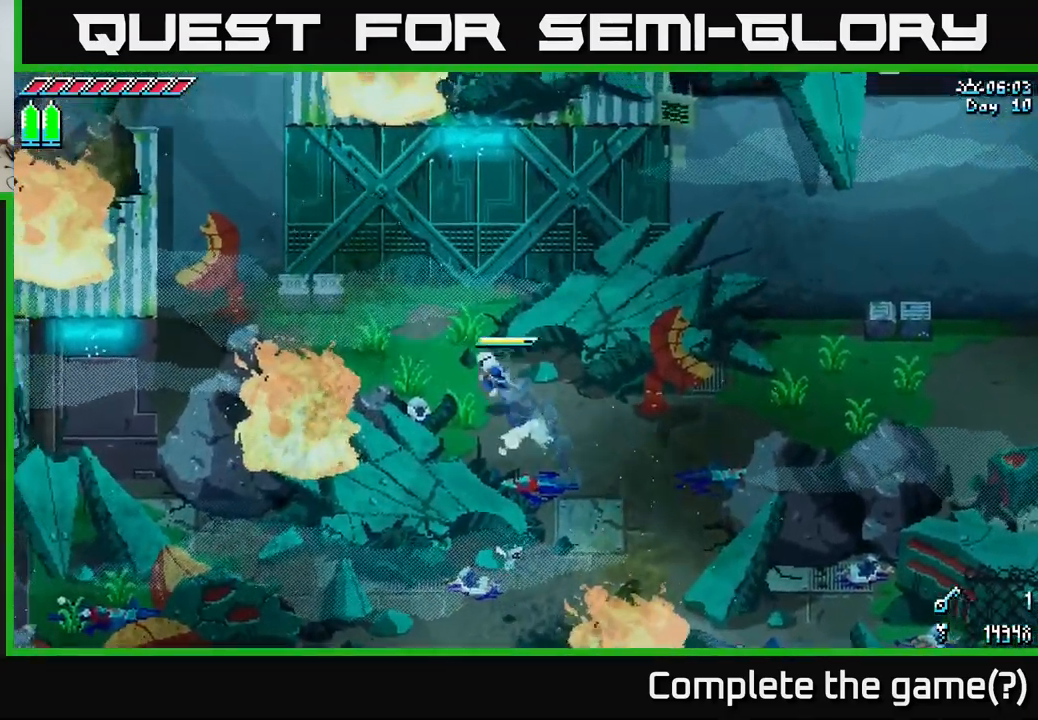
{"buttons": [], "left_stick": "center", "right_stick": "center", "events": [[83, "A", "up"], [133, "R2", "down"], [267, "R2", "up"], [433, "left_stick", "center"], [483, "X", "up"]]}
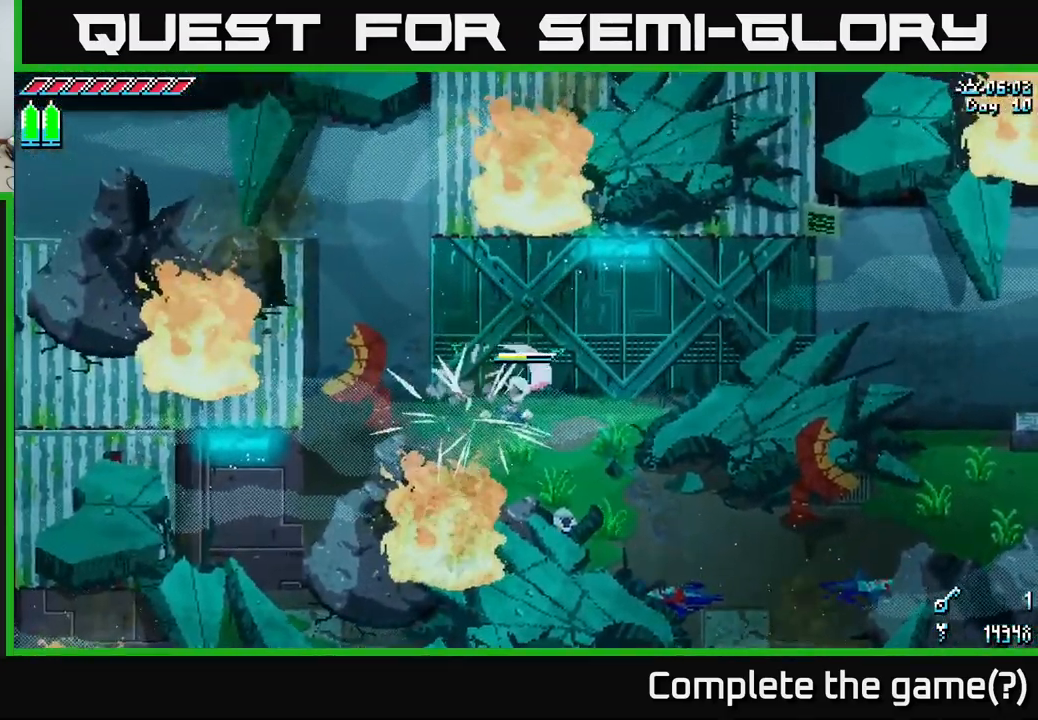
{"buttons": ["X"], "left_stick": "down-left", "right_stick": "center", "events": [[250, "left_stick", "left"], [317, "left_stick", "down-left"], [433, "X", "down"]]}
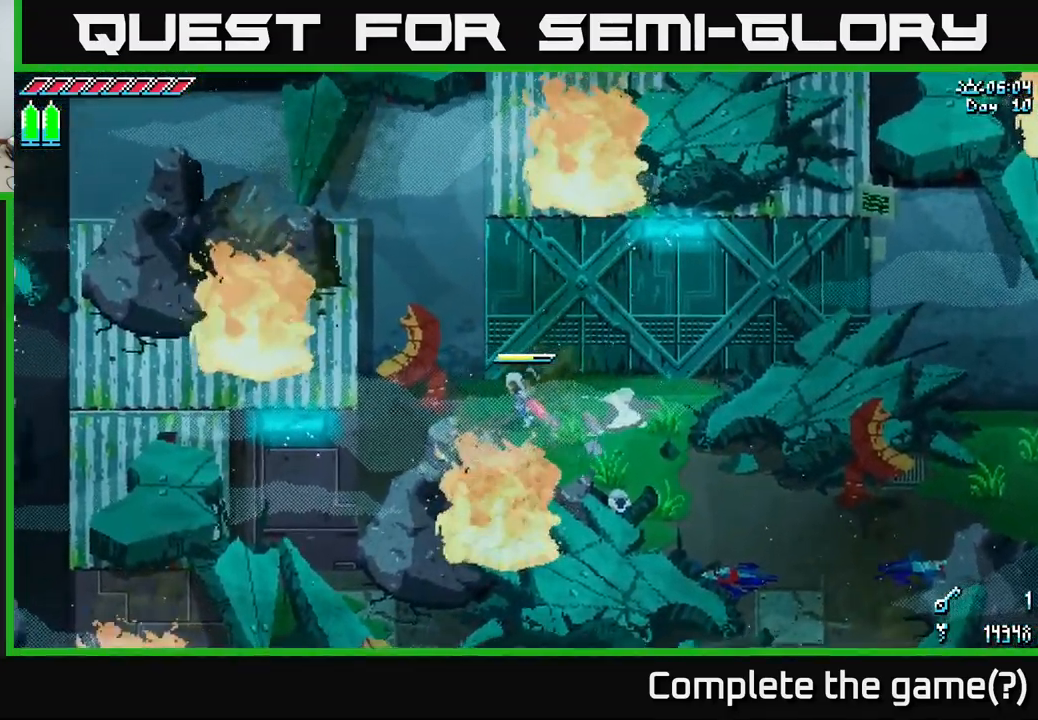
{"buttons": ["X"], "left_stick": "down-left", "right_stick": "center", "events": []}
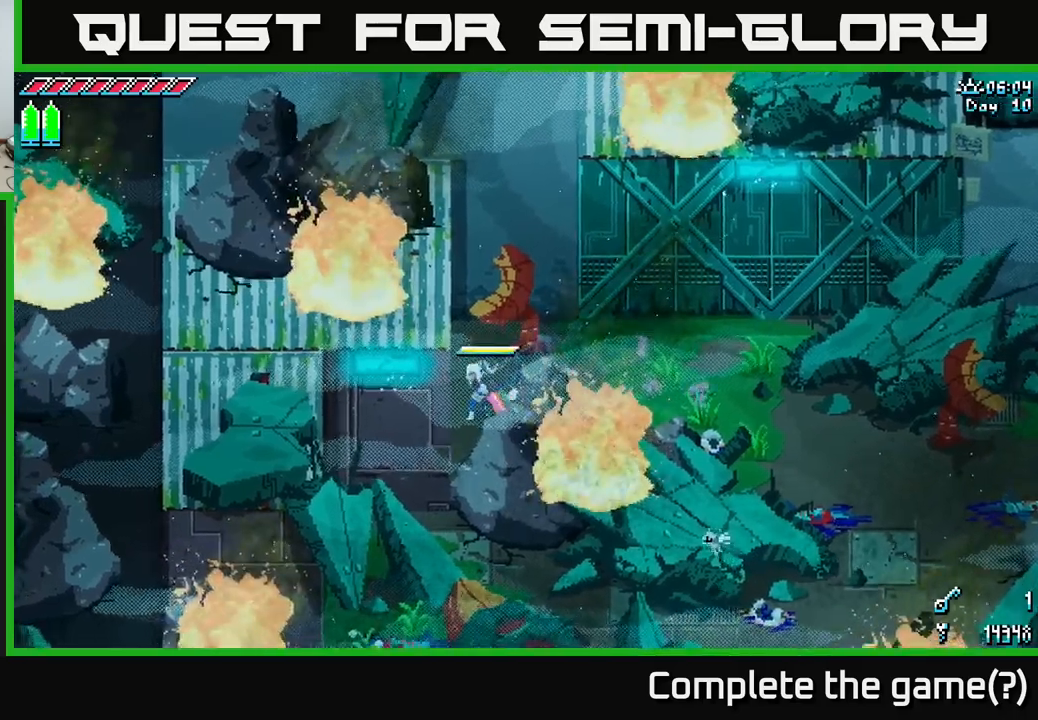
{"buttons": ["X"], "left_stick": "up", "right_stick": "center", "events": [[234, "left_stick", "left"], [350, "left_stick", "up-left"], [467, "left_stick", "up"]]}
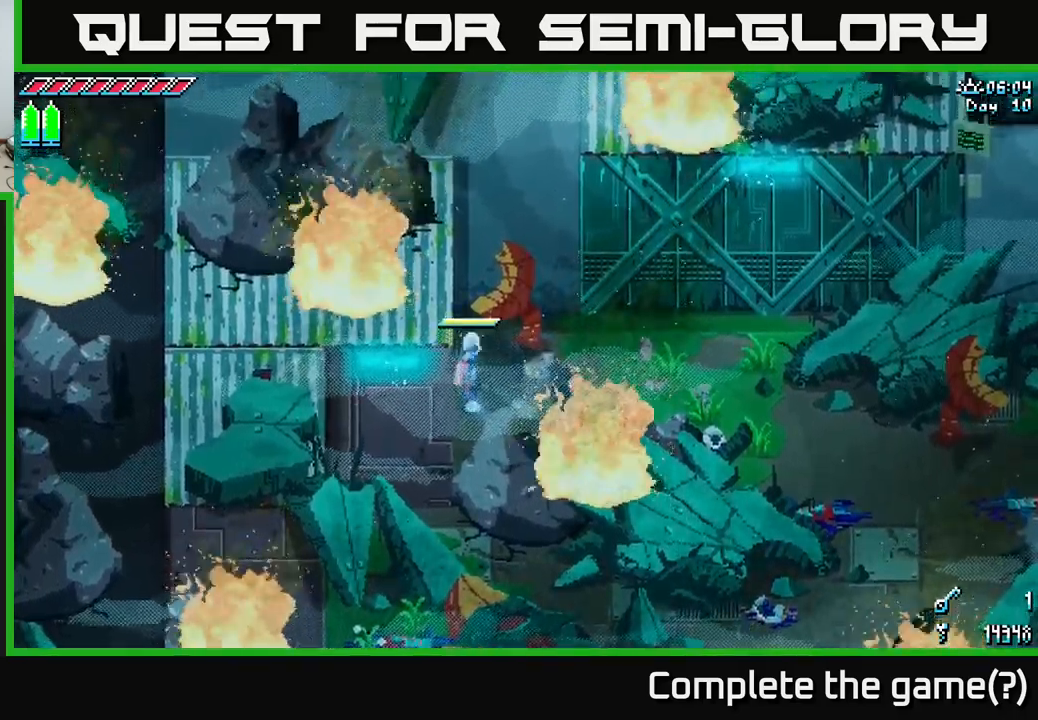
{"buttons": ["X"], "left_stick": "right", "right_stick": "center", "events": [[150, "left_stick", "right"]]}
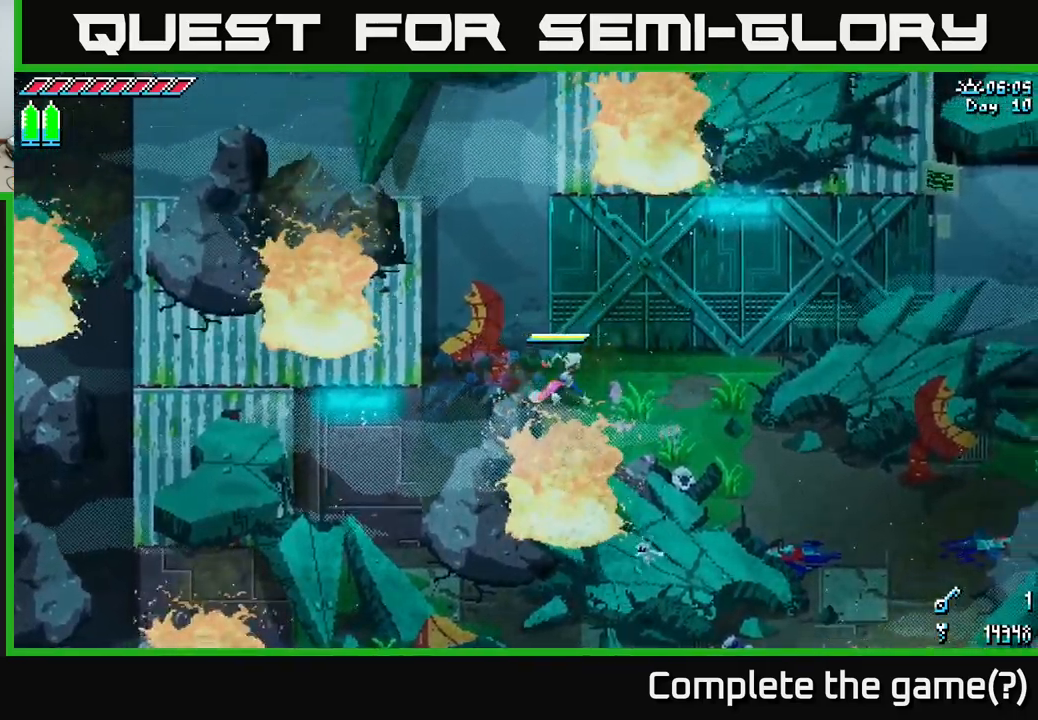
{"buttons": [], "left_stick": "center", "right_stick": "center", "events": [[34, "X", "up"], [34, "left_stick", "center"], [84, "SELECT", "down"], [184, "SELECT", "up"]]}
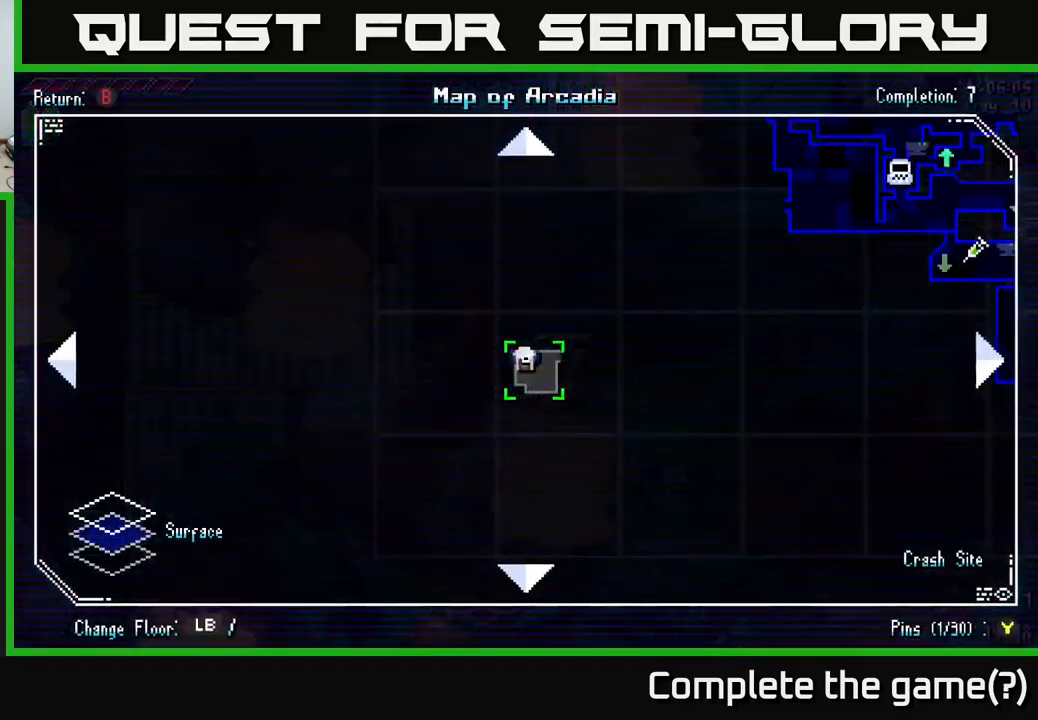
{"buttons": [], "left_stick": "center", "right_stick": "center", "events": []}